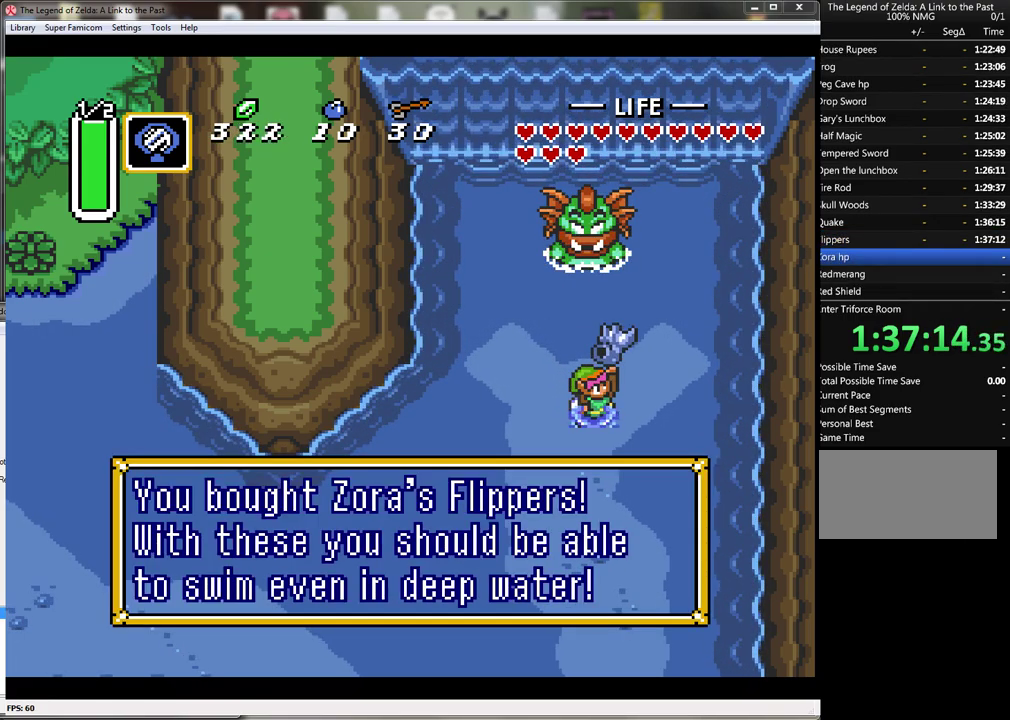
Gameplay with a controller (Nintendo layout); each line is a JSON object with the inputs held at the frame after it. "events" lists button and stick changes between this image and that frame as [ms after this image, input, new state], when the widget could be followed in between. Not read: L3 R3.
{"buttons": [], "events": [[17, "A", "down"], [100, "A", "up"], [200, "A", "down"], [267, "A", "up"], [350, "A", "down"], [450, "A", "up"]]}
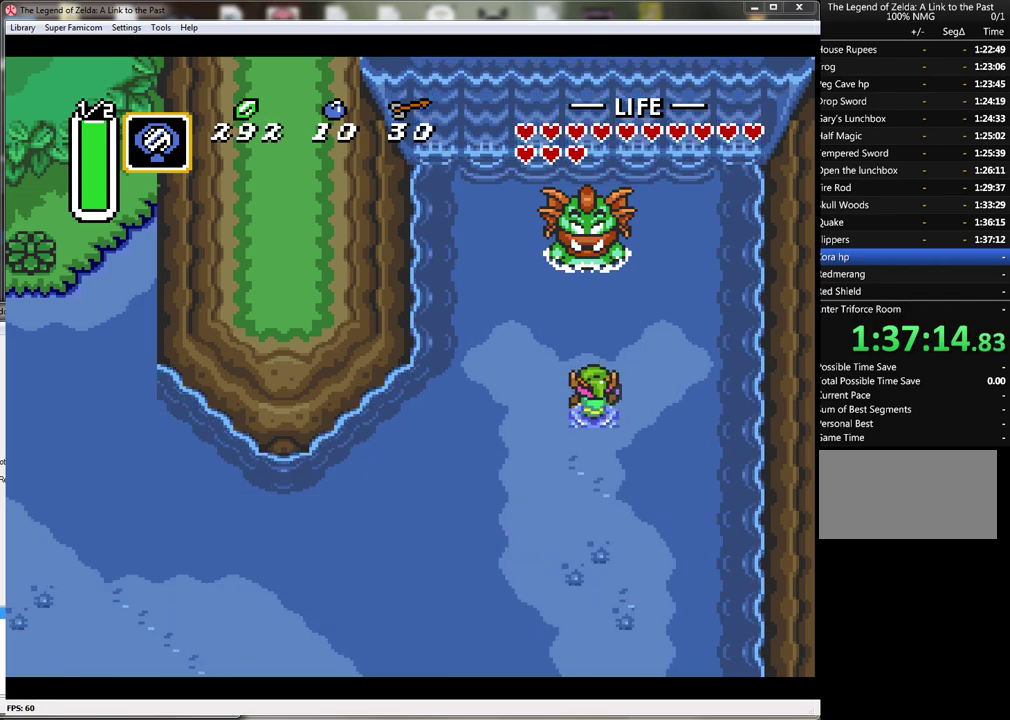
{"buttons": ["A"], "events": [[50, "A", "down"], [133, "A", "up"], [200, "DPAD_DOWN", "down"], [350, "A", "down"], [350, "DPAD_DOWN", "up"]]}
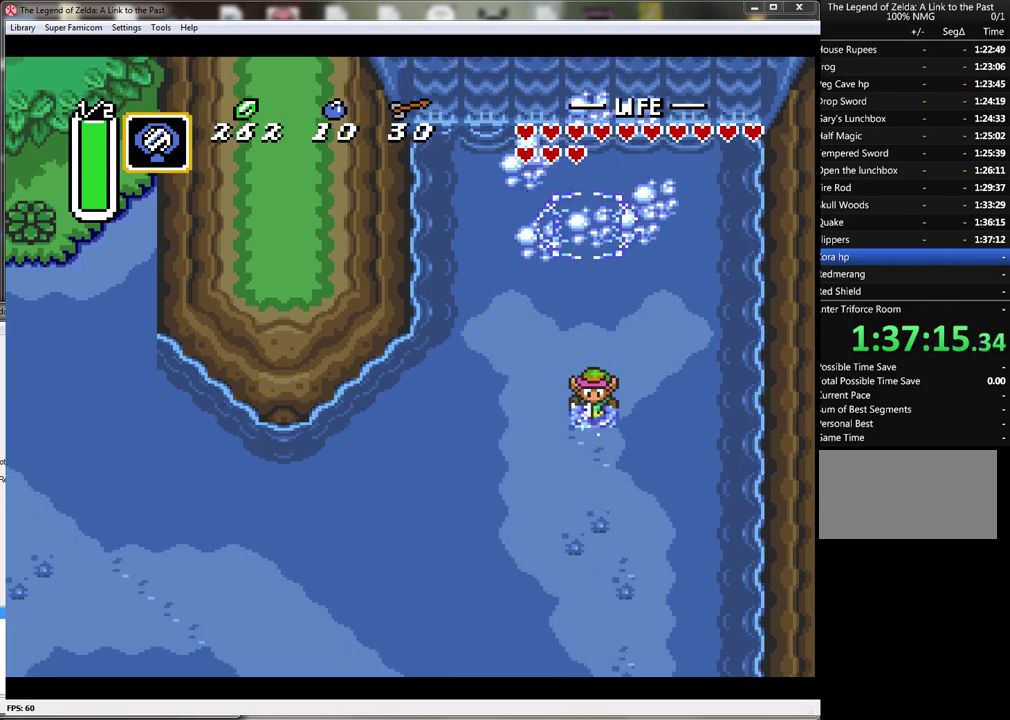
{"buttons": ["A"], "events": []}
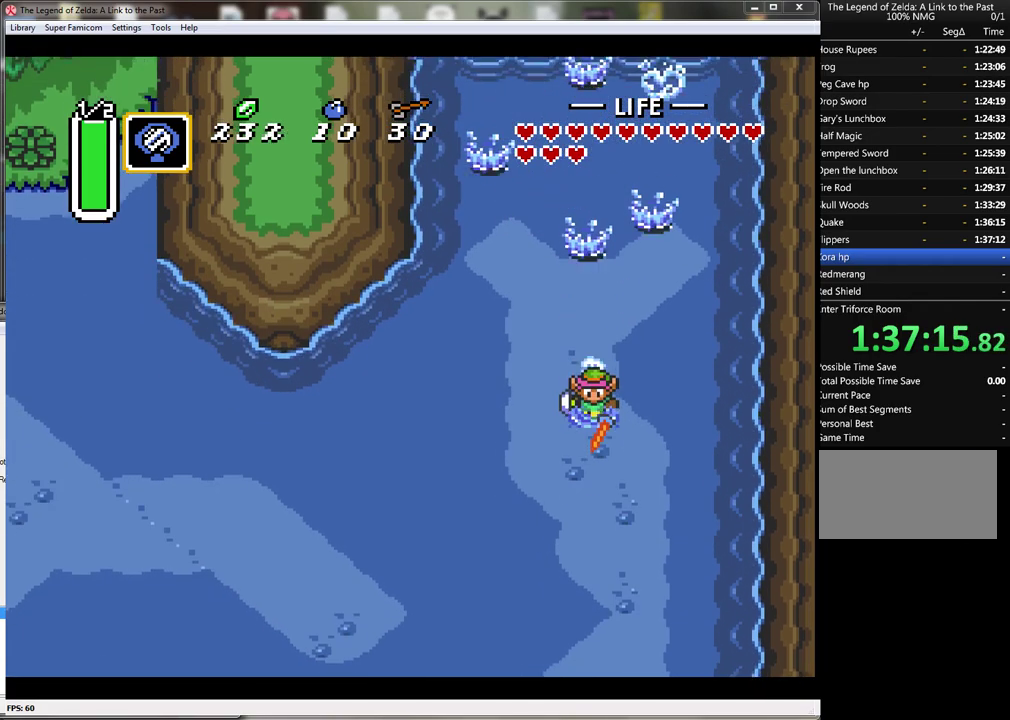
{"buttons": ["A"], "events": []}
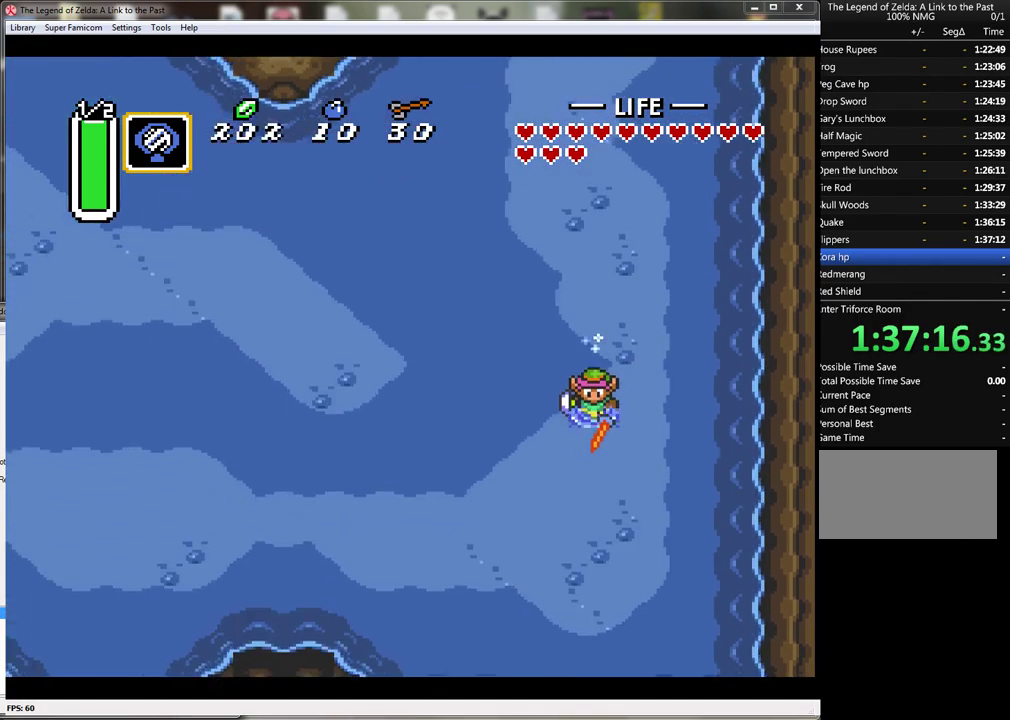
{"buttons": ["A"], "events": []}
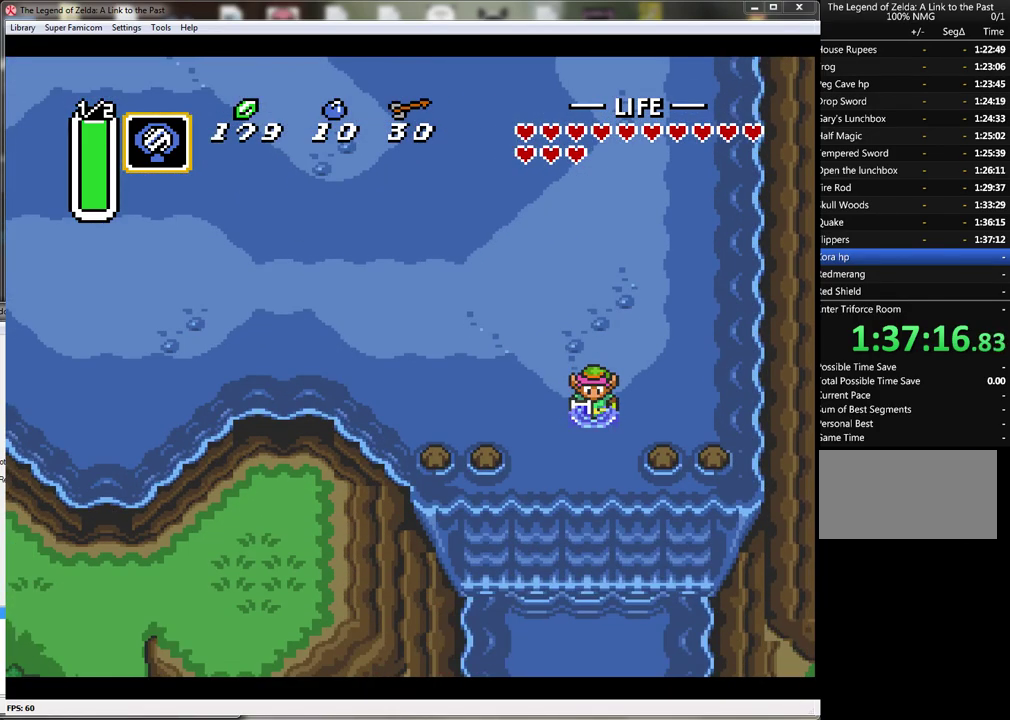
{"buttons": ["B", "DPAD_DOWN"], "events": [[67, "DPAD_DOWN", "down"], [100, "A", "up"], [300, "B", "down"], [383, "B", "up"], [467, "B", "down"]]}
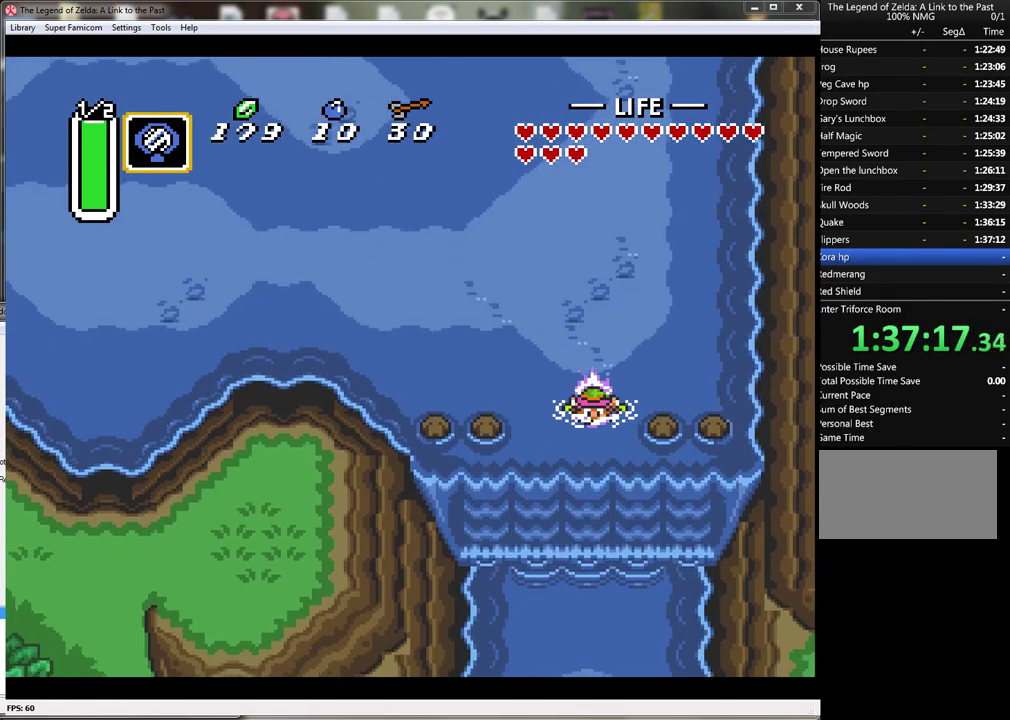
{"buttons": ["DPAD_DOWN"], "events": [[67, "B", "up"]]}
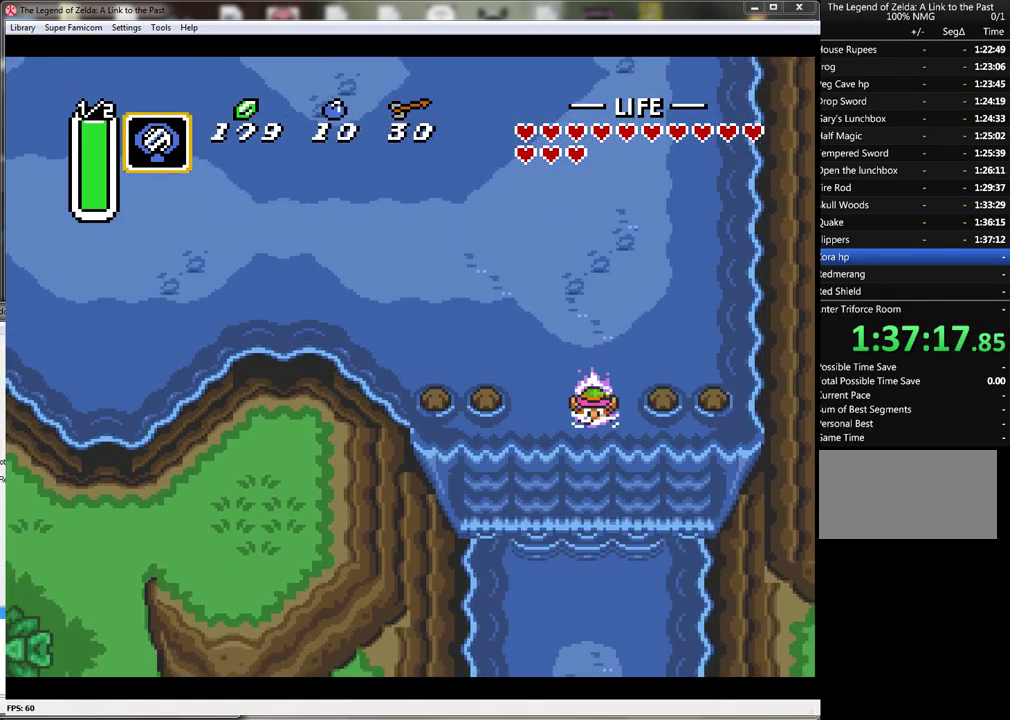
{"buttons": ["DPAD_DOWN"], "events": []}
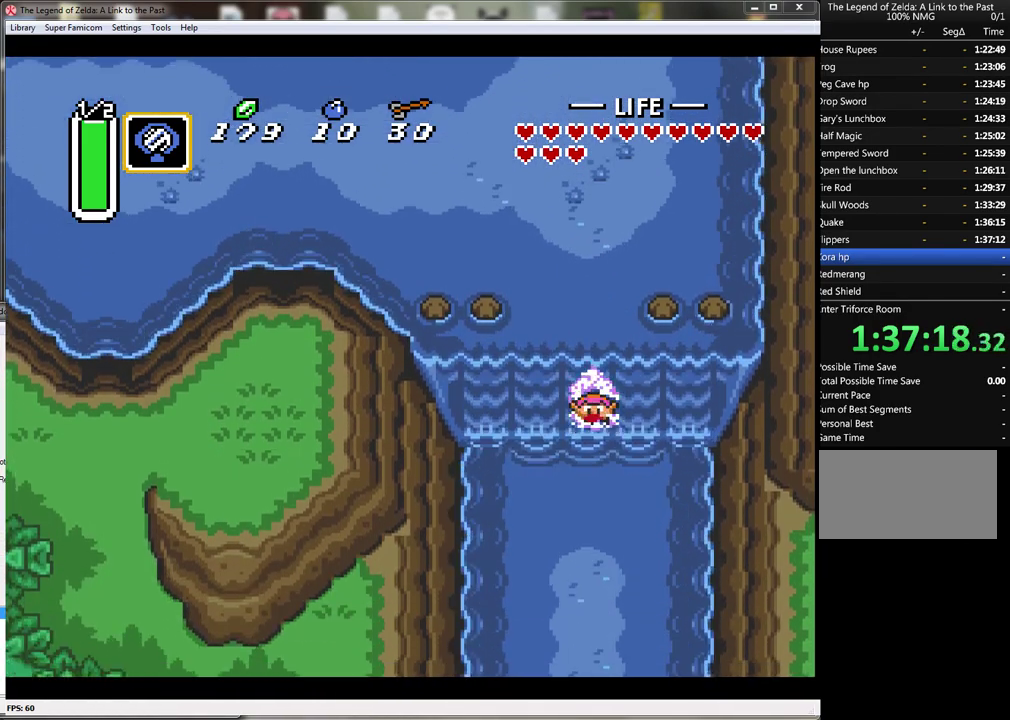
{"buttons": ["DPAD_DOWN"], "events": []}
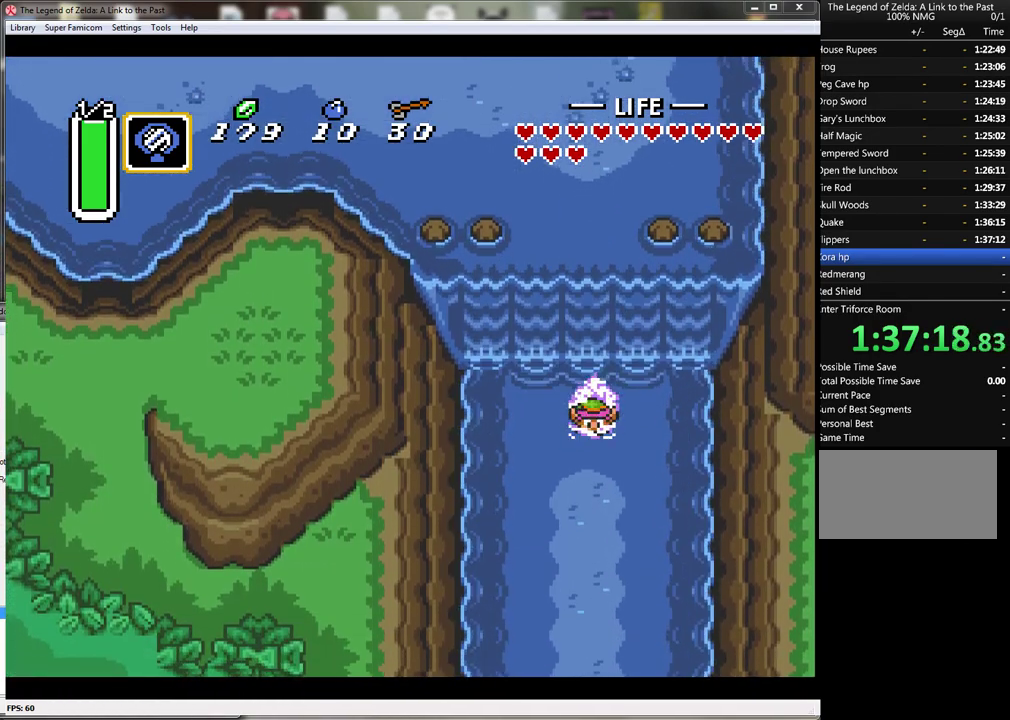
{"buttons": ["DPAD_DOWN"], "events": []}
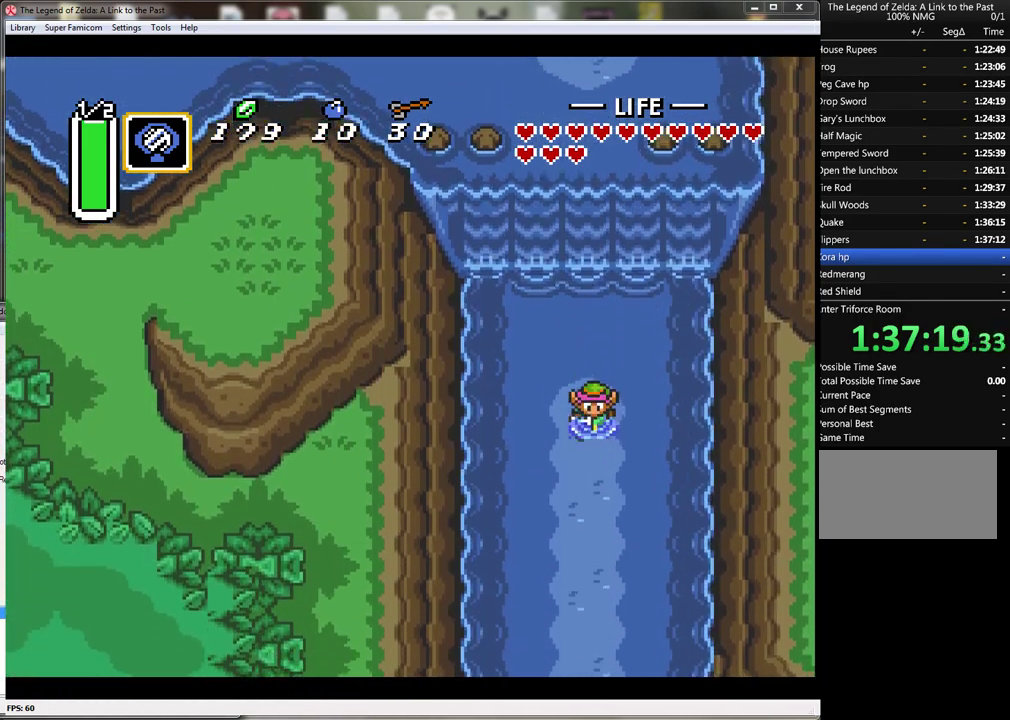
{"buttons": ["A"], "events": [[33, "A", "down"], [33, "DPAD_DOWN", "up"]]}
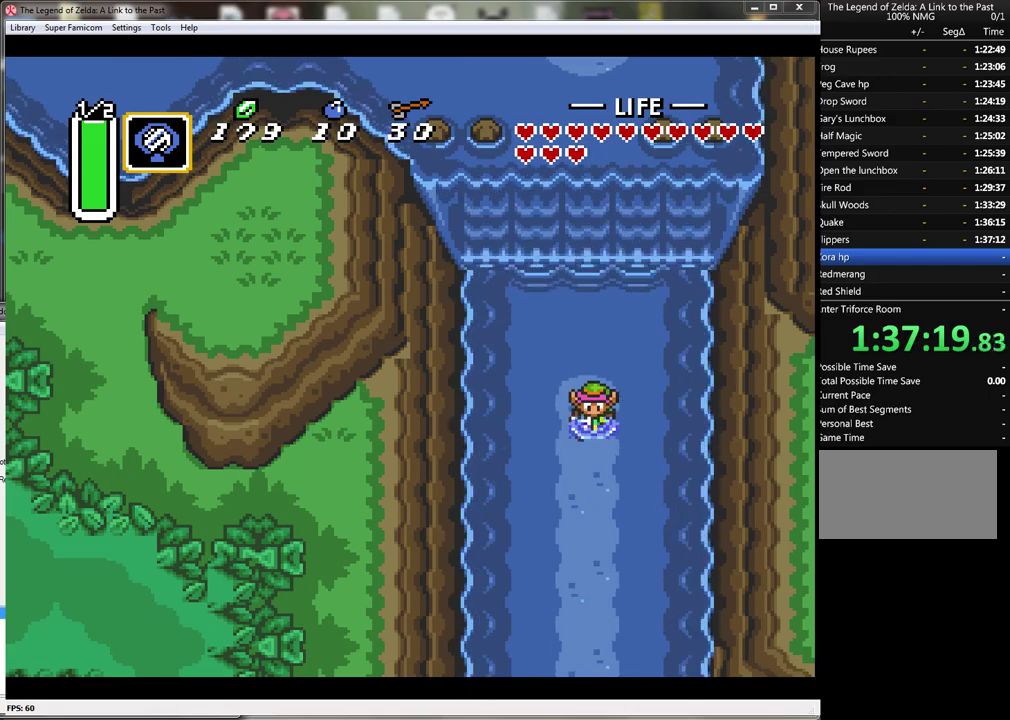
{"buttons": ["A"], "events": []}
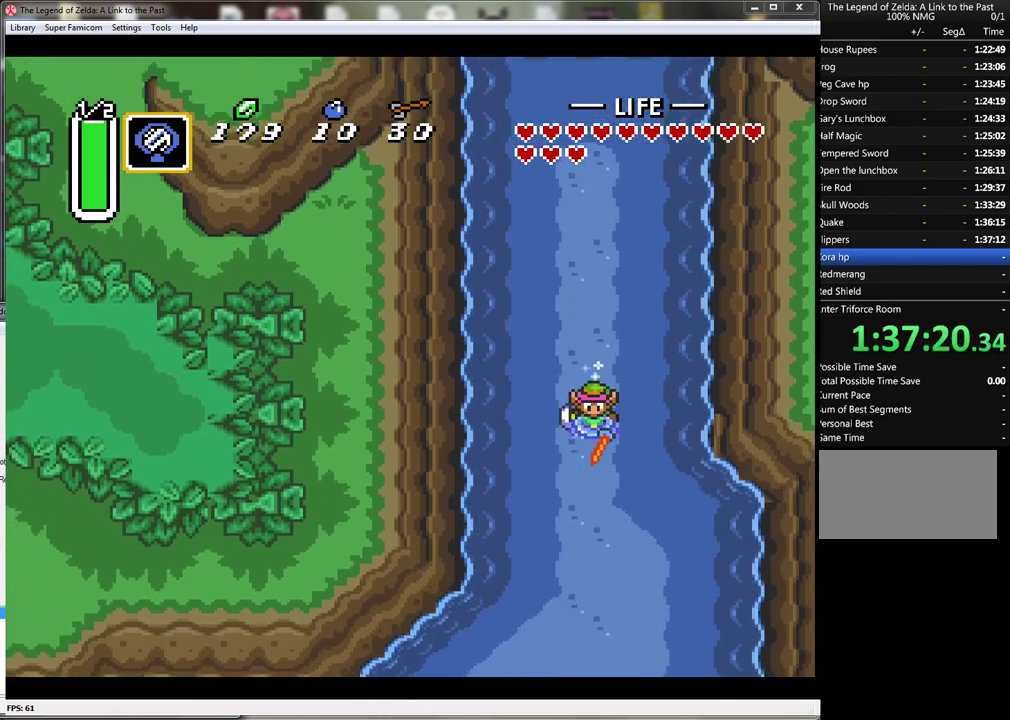
{"buttons": ["A"], "events": []}
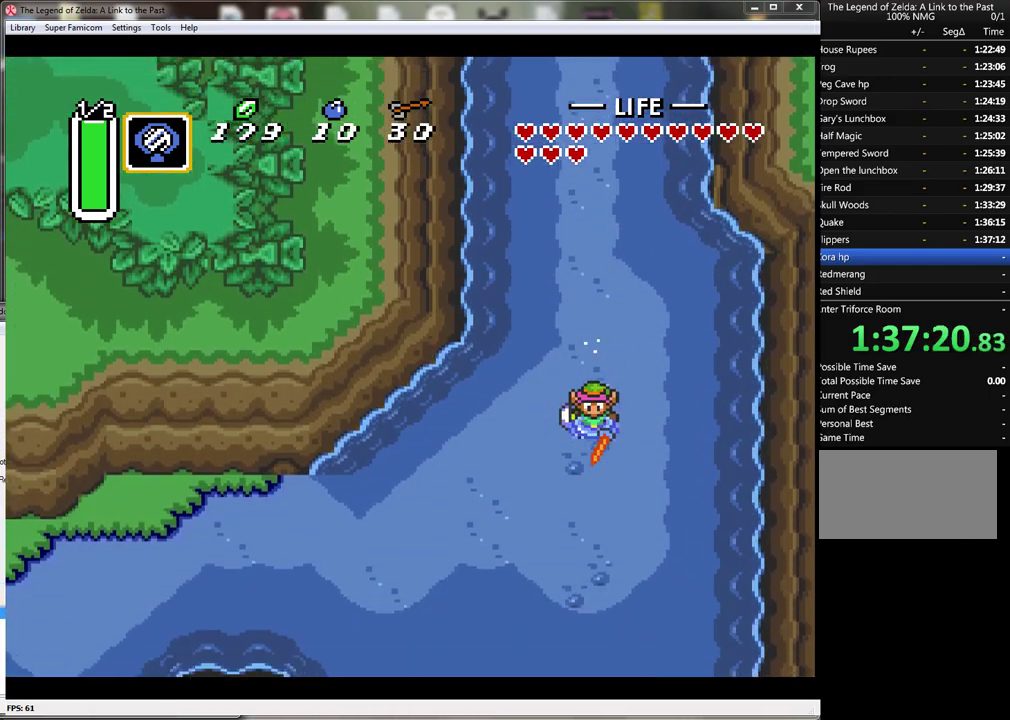
{"buttons": ["A"], "events": [[183, "A", "up"], [217, "DPAD_LEFT", "down"], [317, "A", "down"], [350, "DPAD_LEFT", "up"]]}
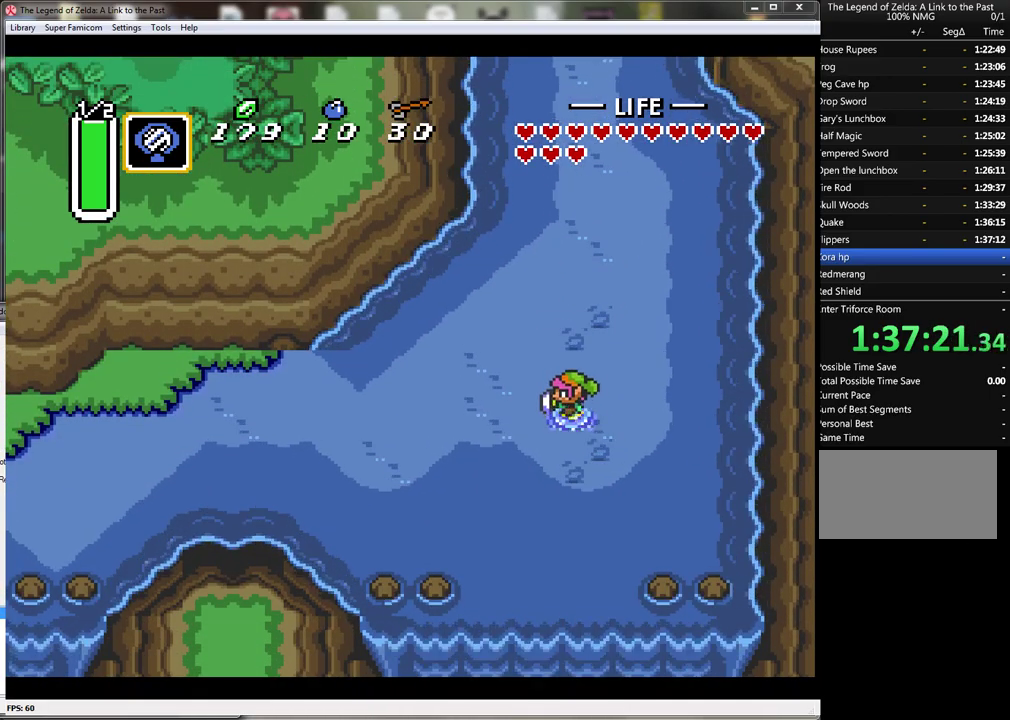
{"buttons": ["A"], "events": []}
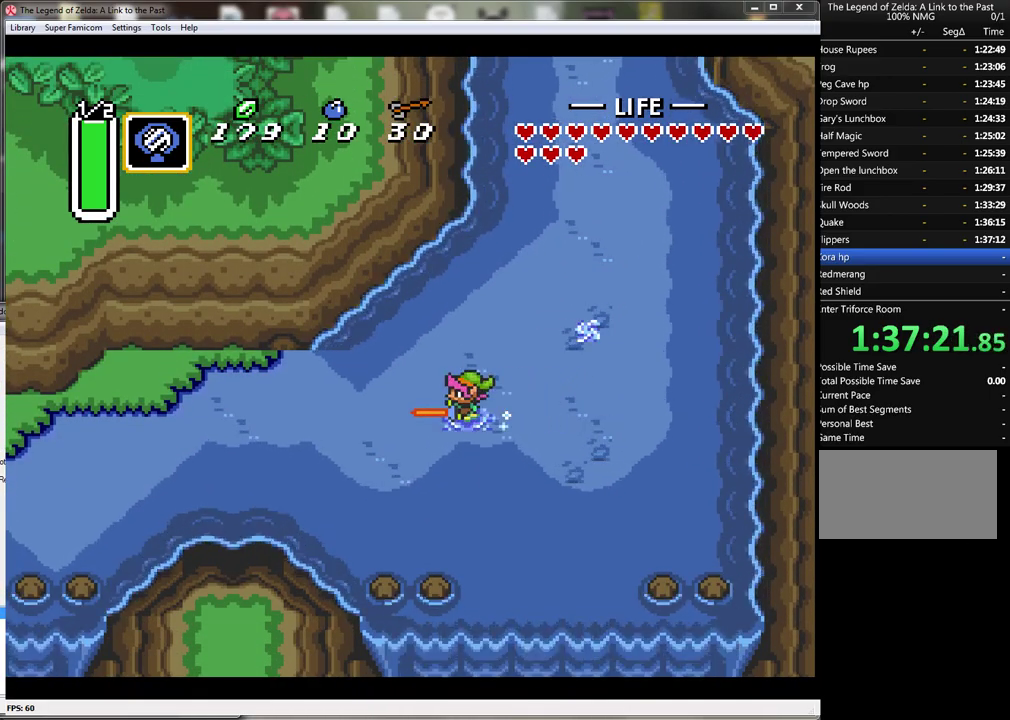
{"buttons": ["A"], "events": []}
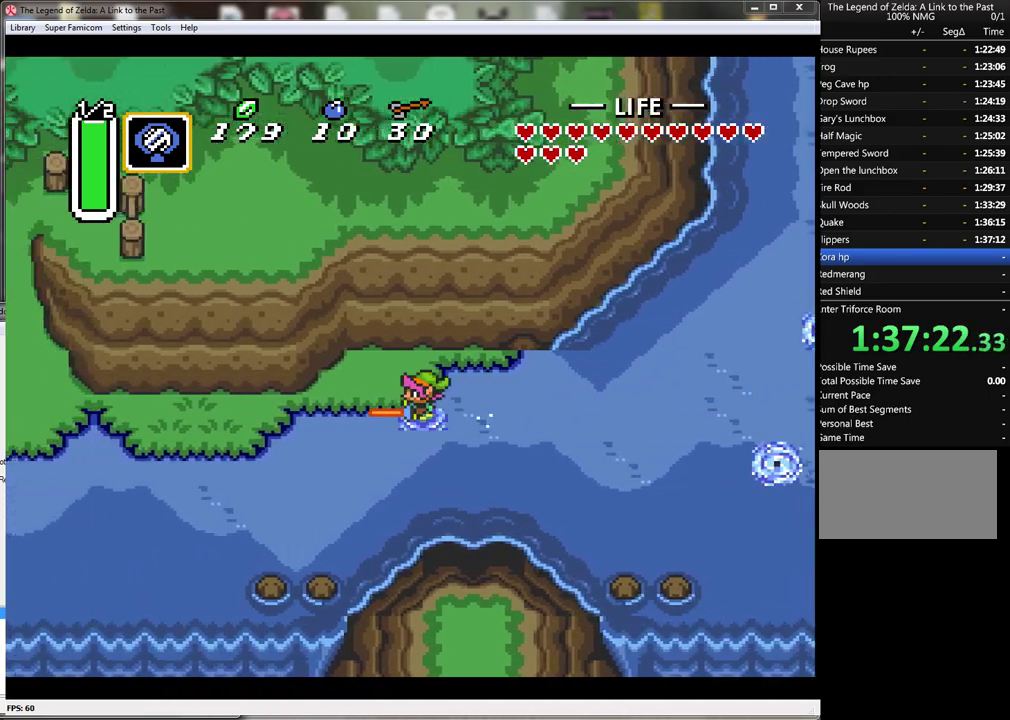
{"buttons": ["A"], "events": []}
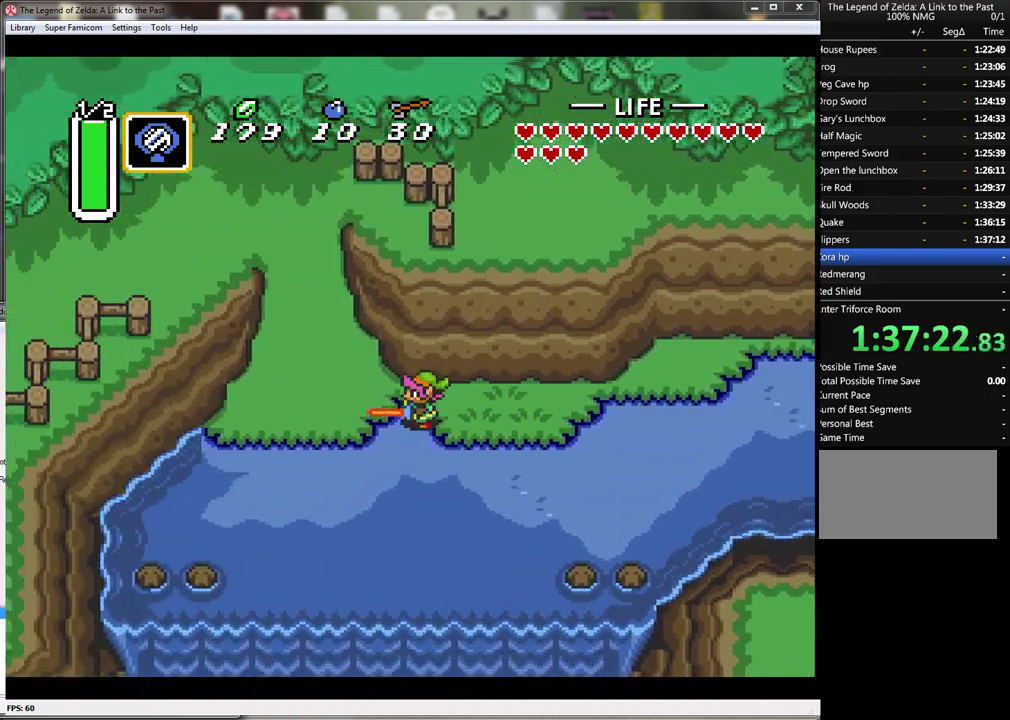
{"buttons": ["DPAD_UP"], "events": [[183, "A", "up"], [183, "DPAD_UP", "down"]]}
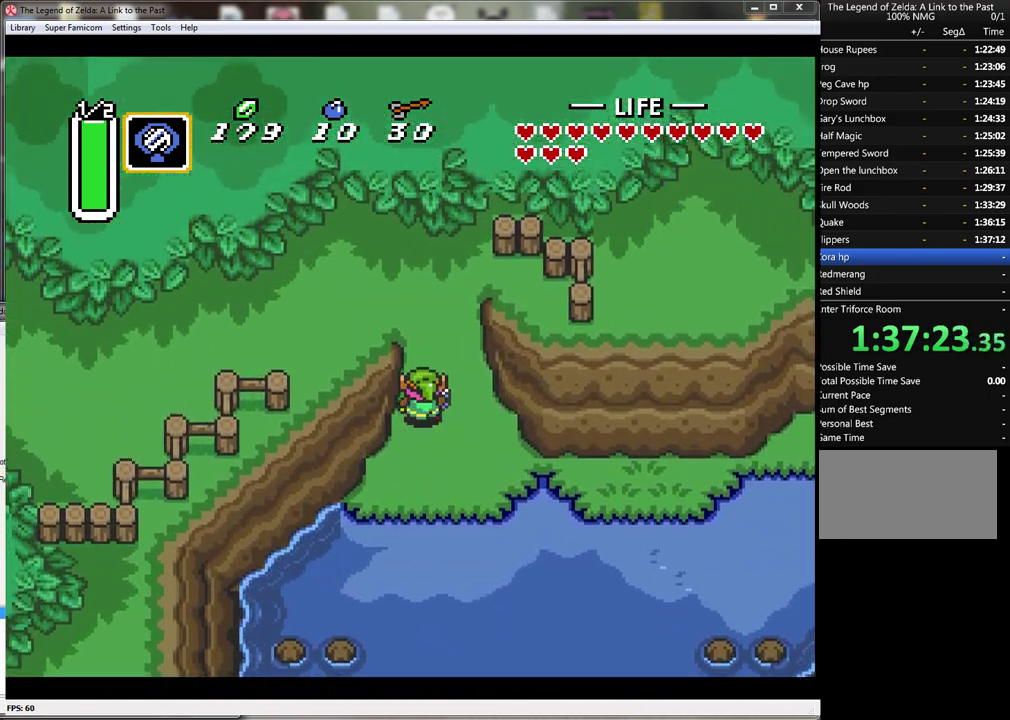
{"buttons": ["A", "DPAD_LEFT"], "events": [[400, "DPAD_LEFT", "down"], [467, "DPAD_UP", "up"], [500, "A", "down"]]}
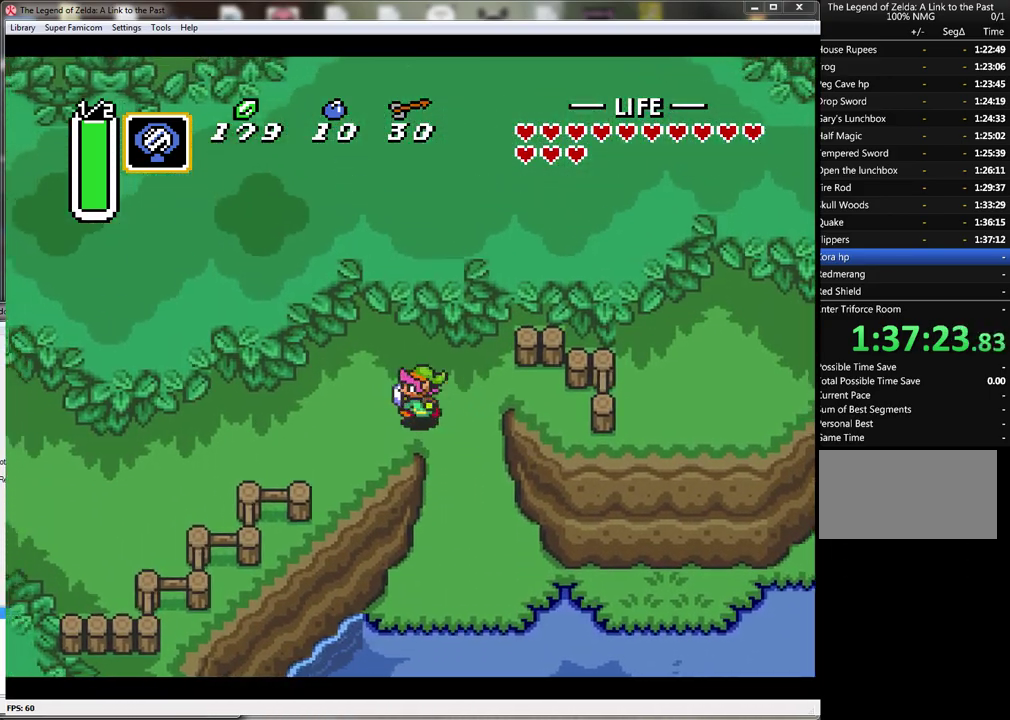
{"buttons": ["A"], "events": [[67, "DPAD_LEFT", "up"]]}
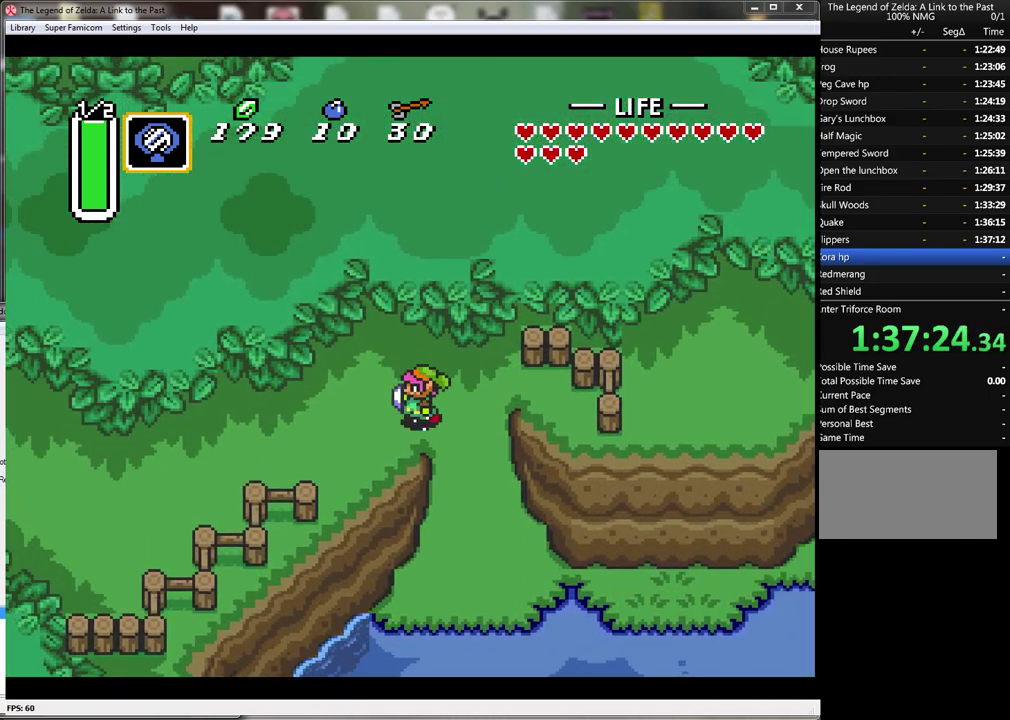
{"buttons": ["A"], "events": []}
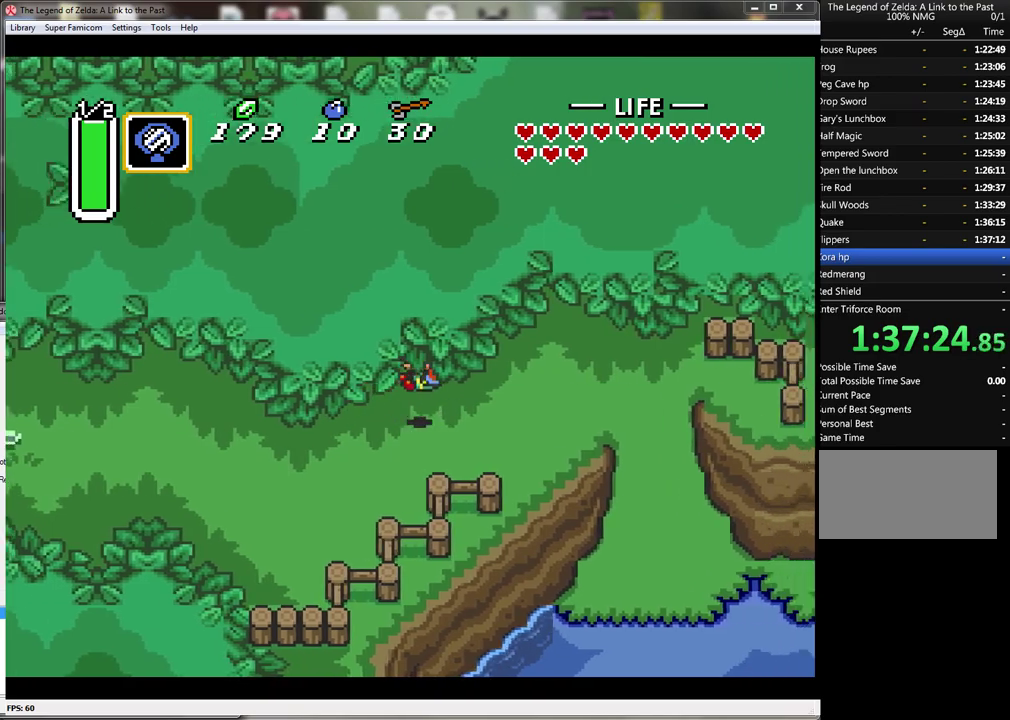
{"buttons": ["DPAD_DOWN", "DPAD_LEFT"], "events": [[267, "A", "up"], [367, "DPAD_DOWN", "down"], [500, "DPAD_LEFT", "down"]]}
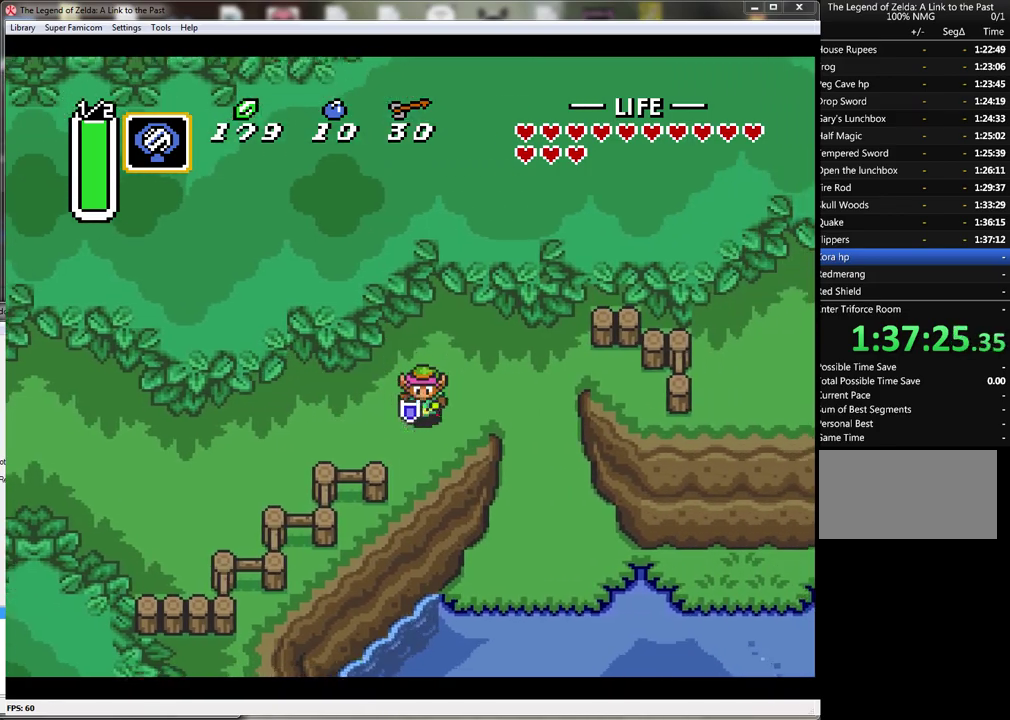
{"buttons": ["A"], "events": [[117, "DPAD_DOWN", "up"], [150, "A", "down"], [217, "DPAD_LEFT", "up"]]}
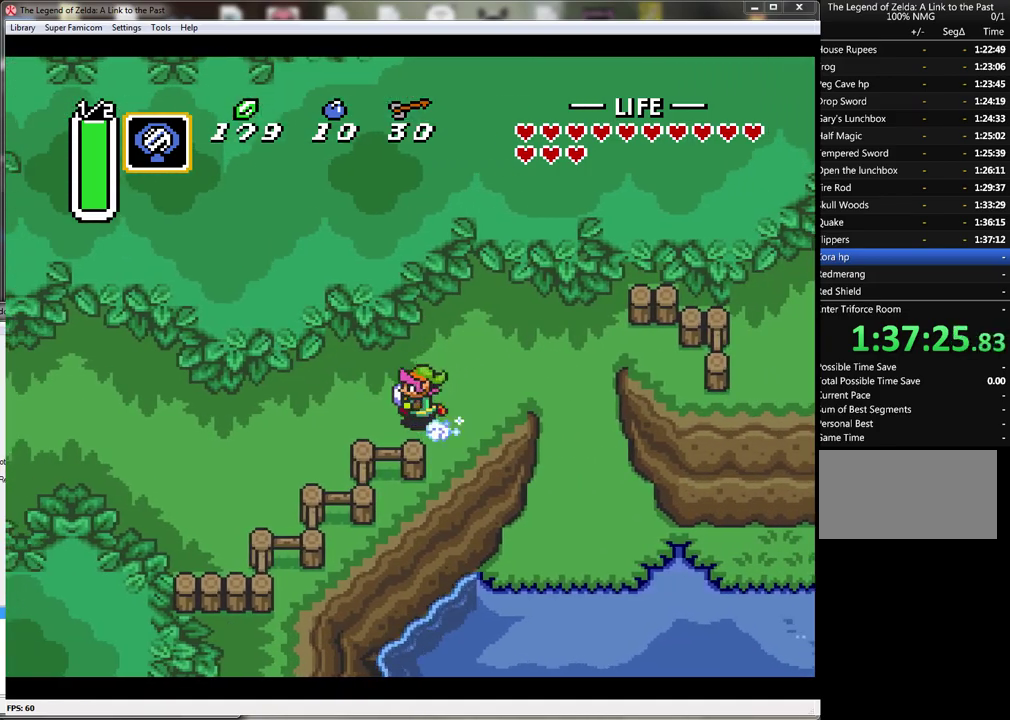
{"buttons": ["A"], "events": []}
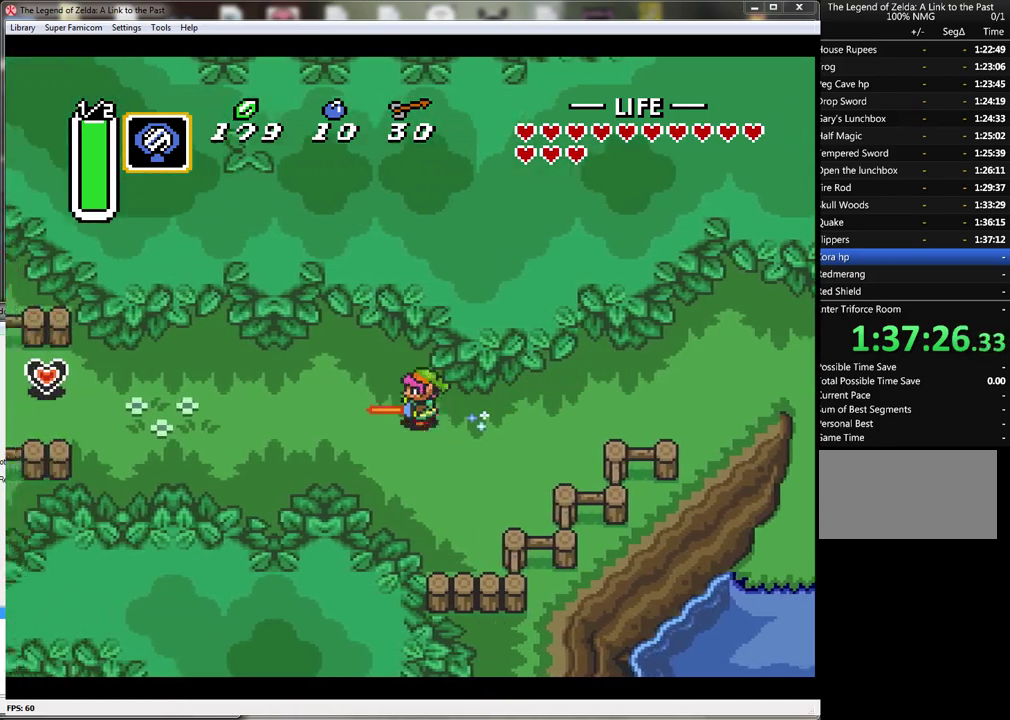
{"buttons": ["A"], "events": []}
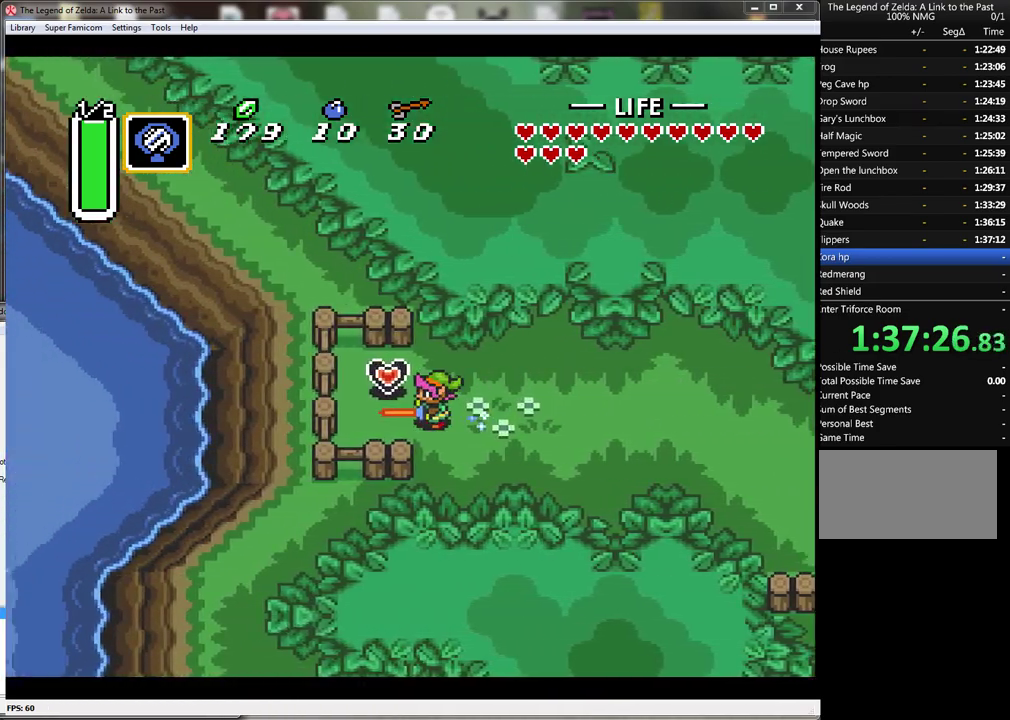
{"buttons": ["A"], "events": [[150, "A", "up"], [300, "A", "down"], [400, "A", "up"], [500, "A", "down"]]}
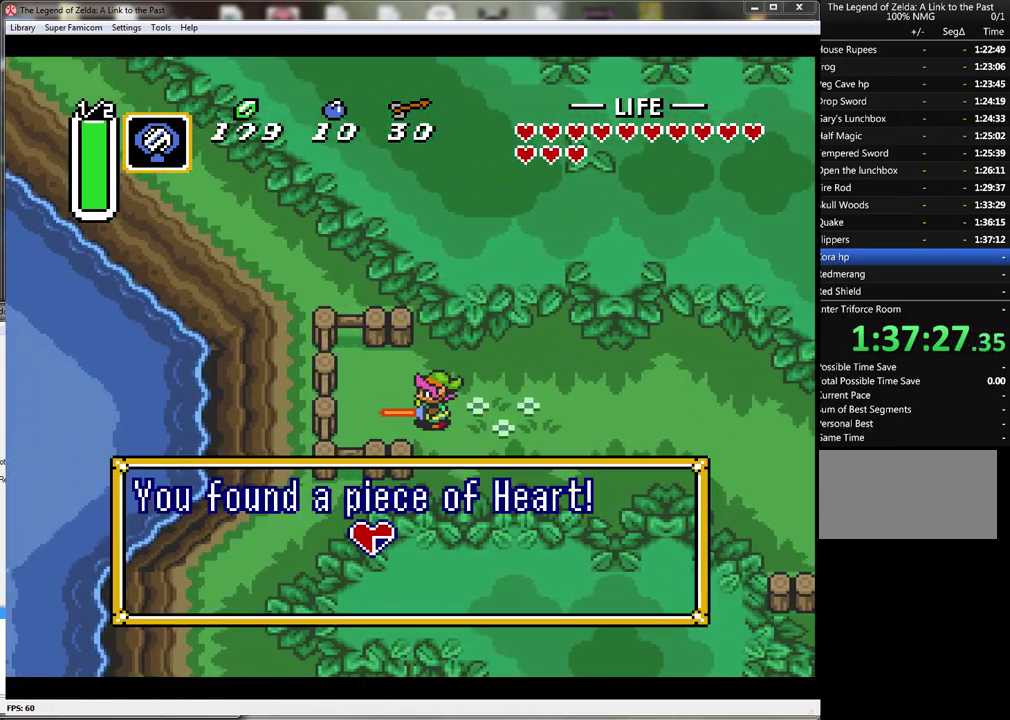
{"buttons": ["A", "DPAD_RIGHT"], "events": [[83, "A", "up"], [333, "DPAD_RIGHT", "down"], [500, "A", "down"]]}
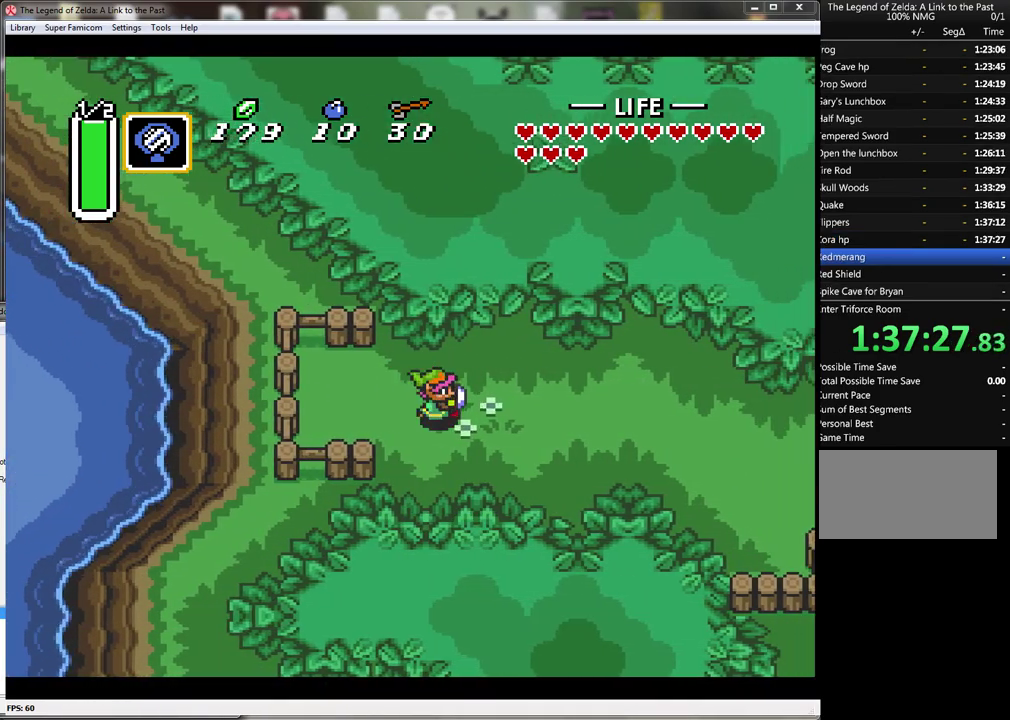
{"buttons": ["A"], "events": [[117, "A", "up"], [233, "A", "down"], [333, "DPAD_RIGHT", "up"]]}